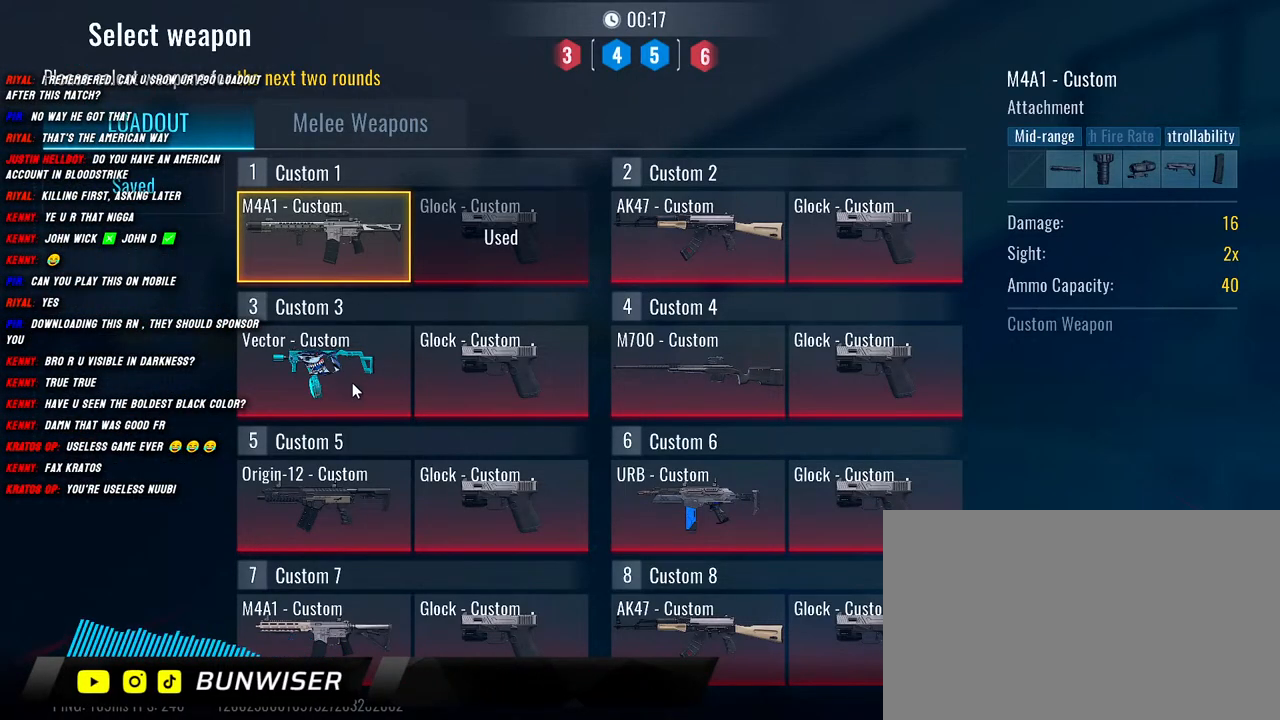
Gameplay with keyboard and mouse; each line is a JSON object with the keys and mouse buttons held at the frame after it. "events" lists presses ("down") and releases ("up") of "1", "2", "3", "4", "5", "a", "alt", "b", "c", "ctrl", "d", "e", "f", "g", "q", "r", "s", "shift", "space", "t", "tab", "v", "w", "x", "z", "mouse_left", "mouse_wheel", "mouse_right", "mouse_mb4" and "mouse_mb5" between this image and that frame as [ms after this image, input, new state], when the widget could be followed in between. "mouse_left", "mouse_wheel", "mouse_right", "mouse_mb4", "mouse_mb5" = the "left", "wheel", "right", "mb4", "mb5" buttons of the "mouse" list. No other keys are recorded. "wheel" means that the mouse wheel is clicked or scrolled. Mouse movement is not recorded.
{"keys": [], "mouse": [], "events": [[67, "mouse_wheel", "down"], [317, "mouse_wheel", "up"]]}
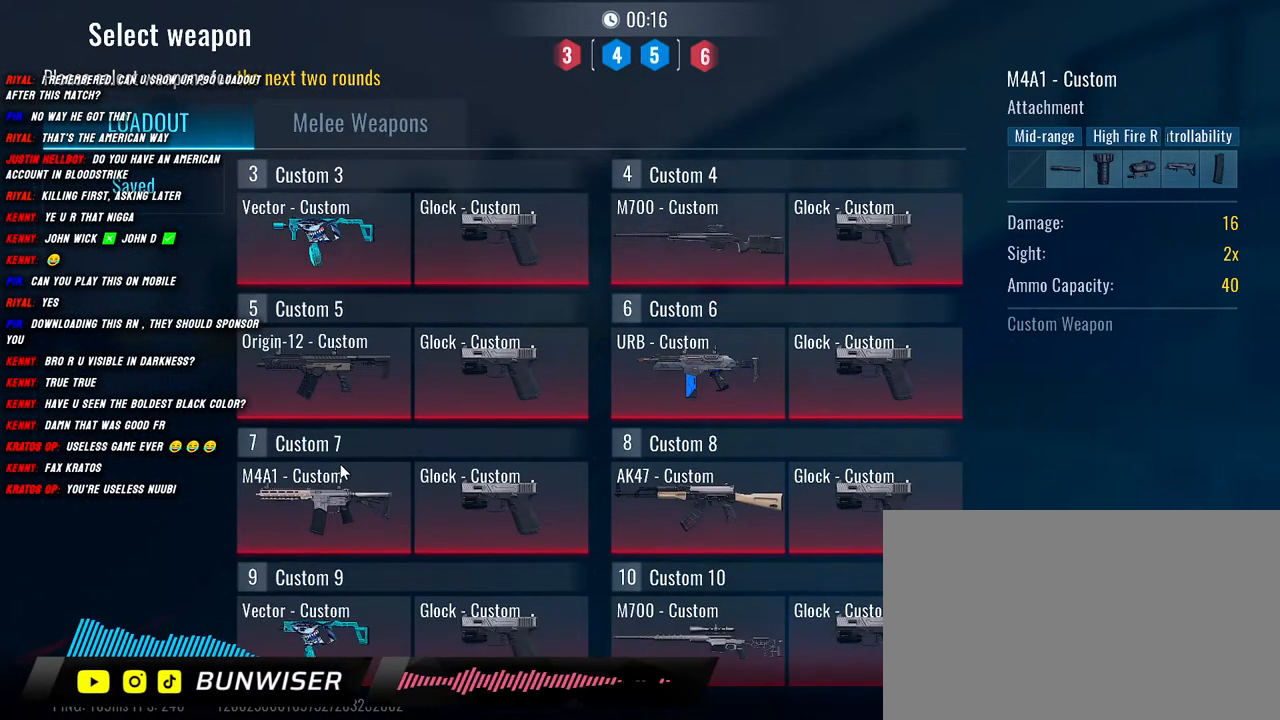
{"keys": [], "mouse": [], "events": [[100, "mouse_left", "down"], [184, "mouse_left", "up"]]}
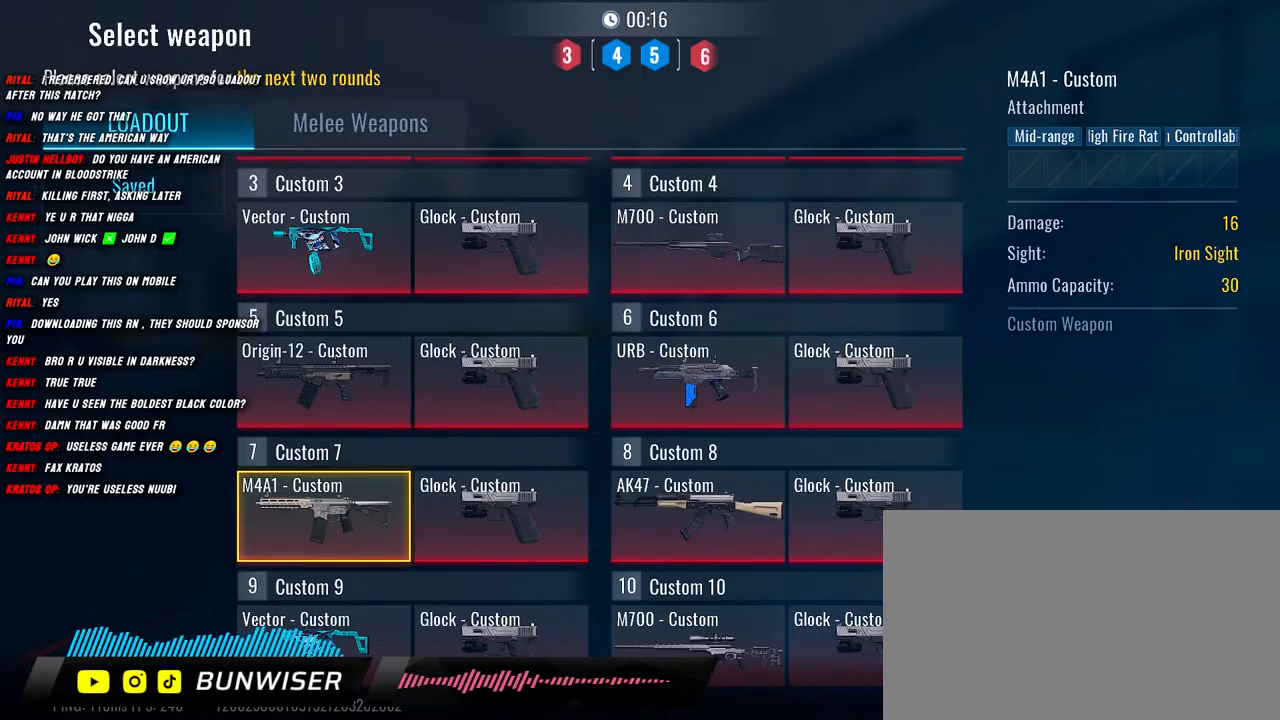
{"keys": [], "mouse": [], "events": [[367, "mouse_left", "down"], [467, "mouse_left", "up"]]}
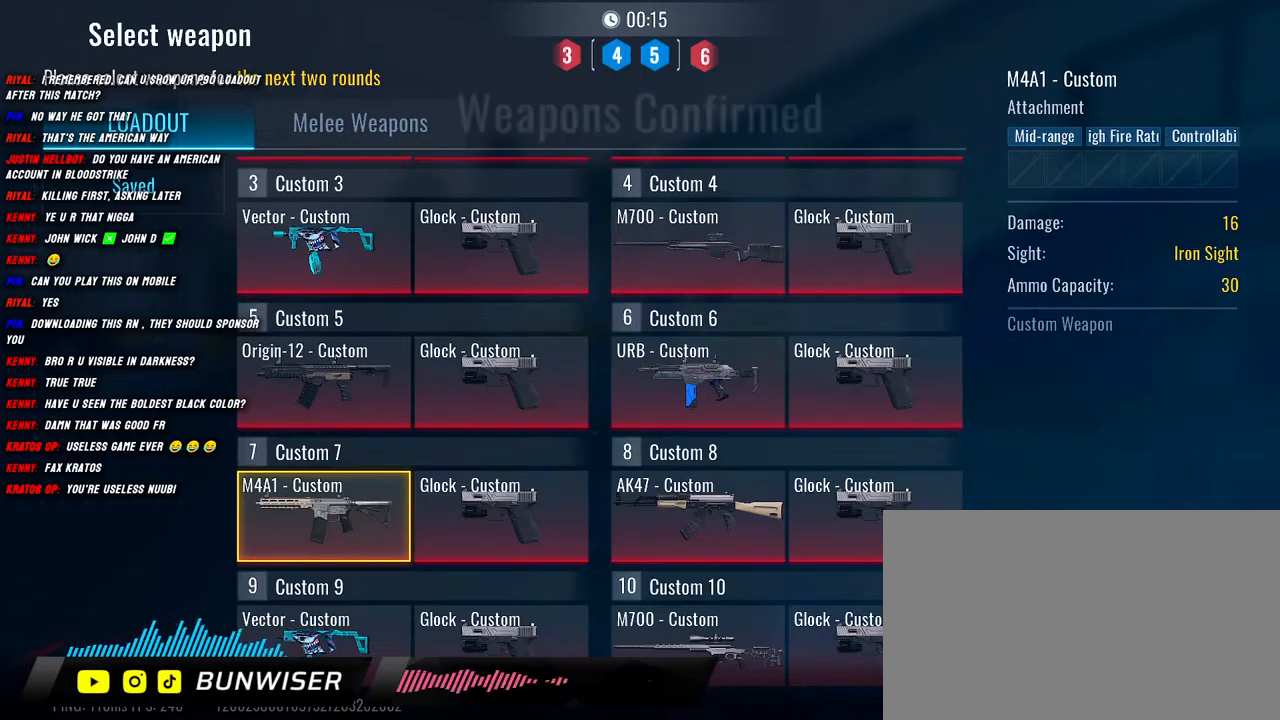
{"keys": [], "mouse": [], "events": []}
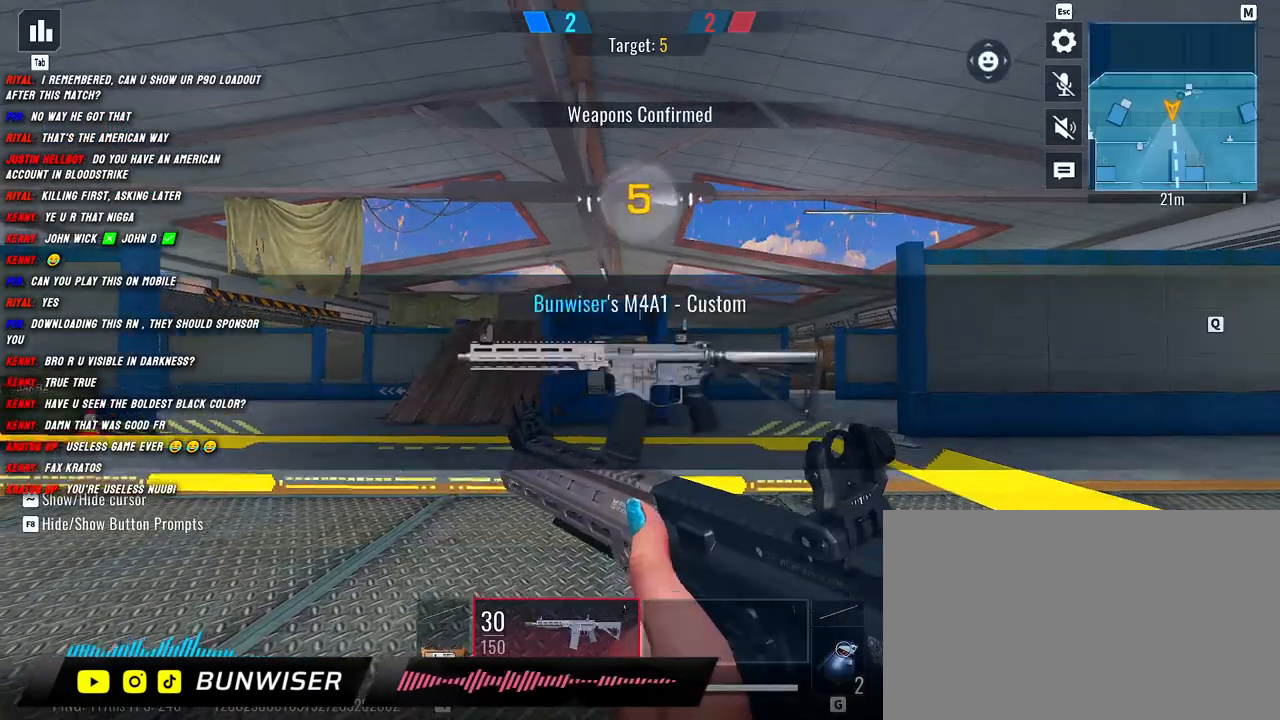
{"keys": [], "mouse": [], "events": []}
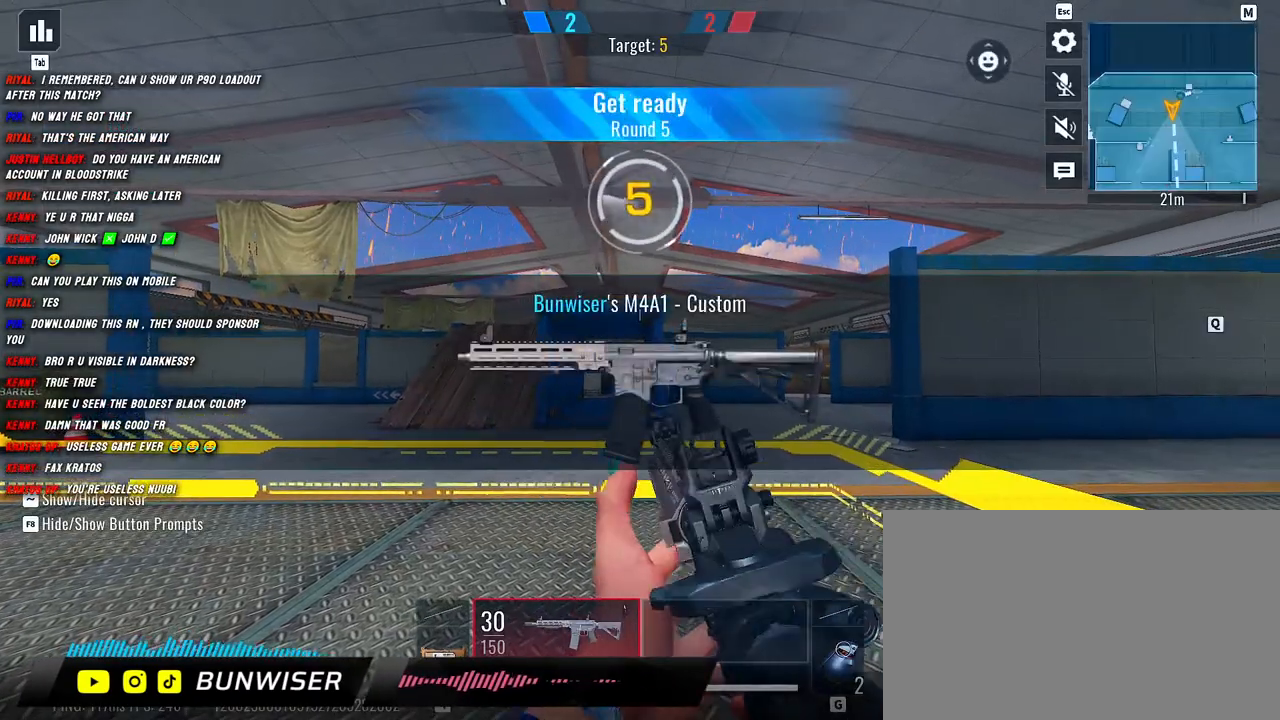
{"keys": [], "mouse": [], "events": []}
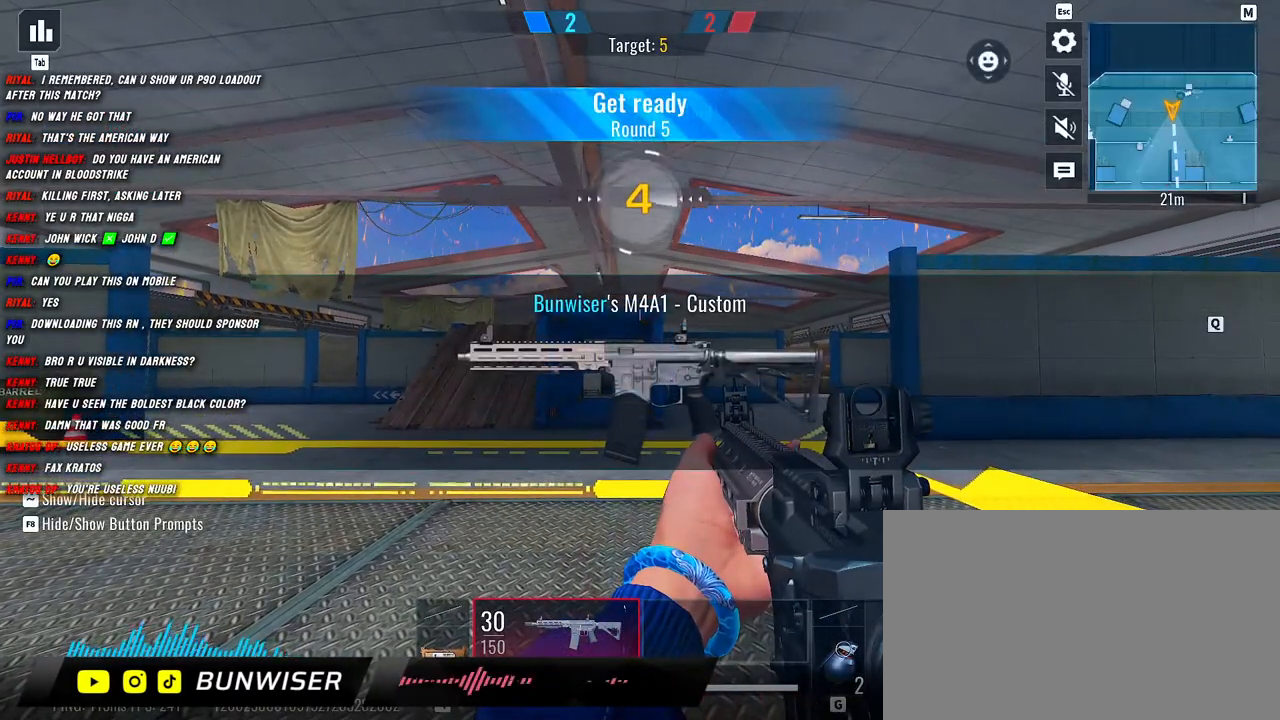
{"keys": [], "mouse": [], "events": []}
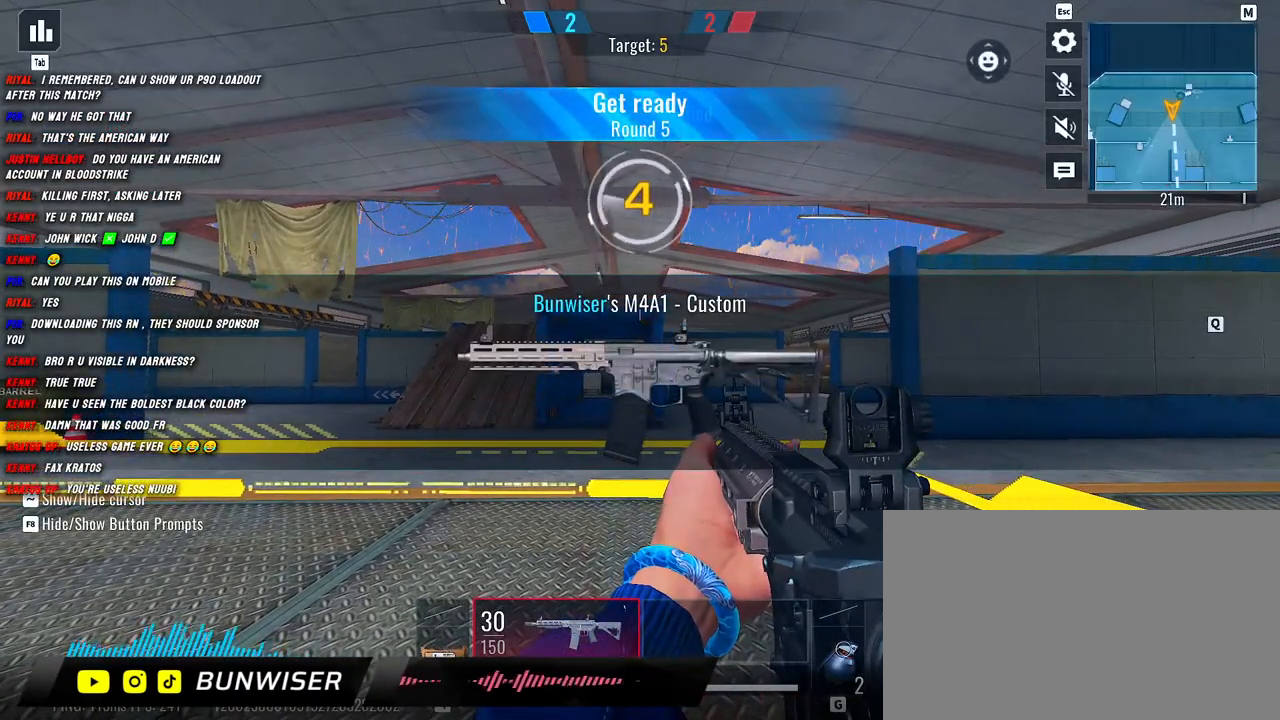
{"keys": [], "mouse": [], "events": []}
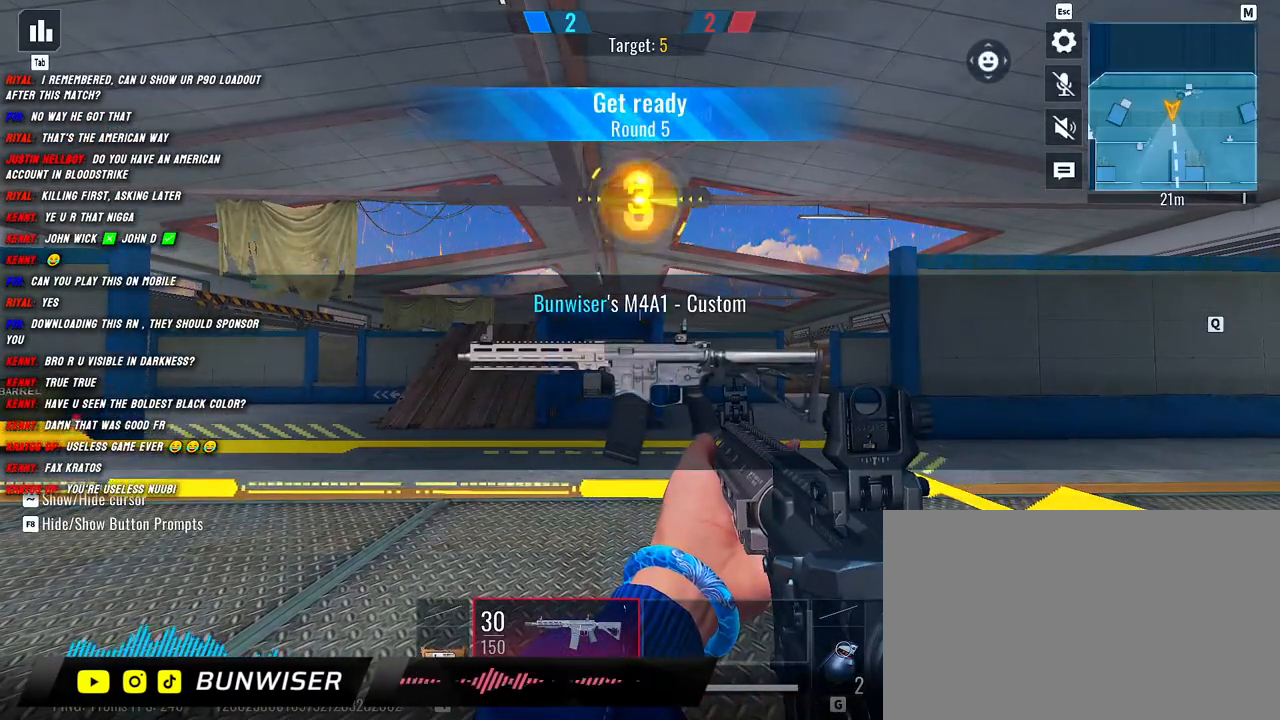
{"keys": [], "mouse": [], "events": []}
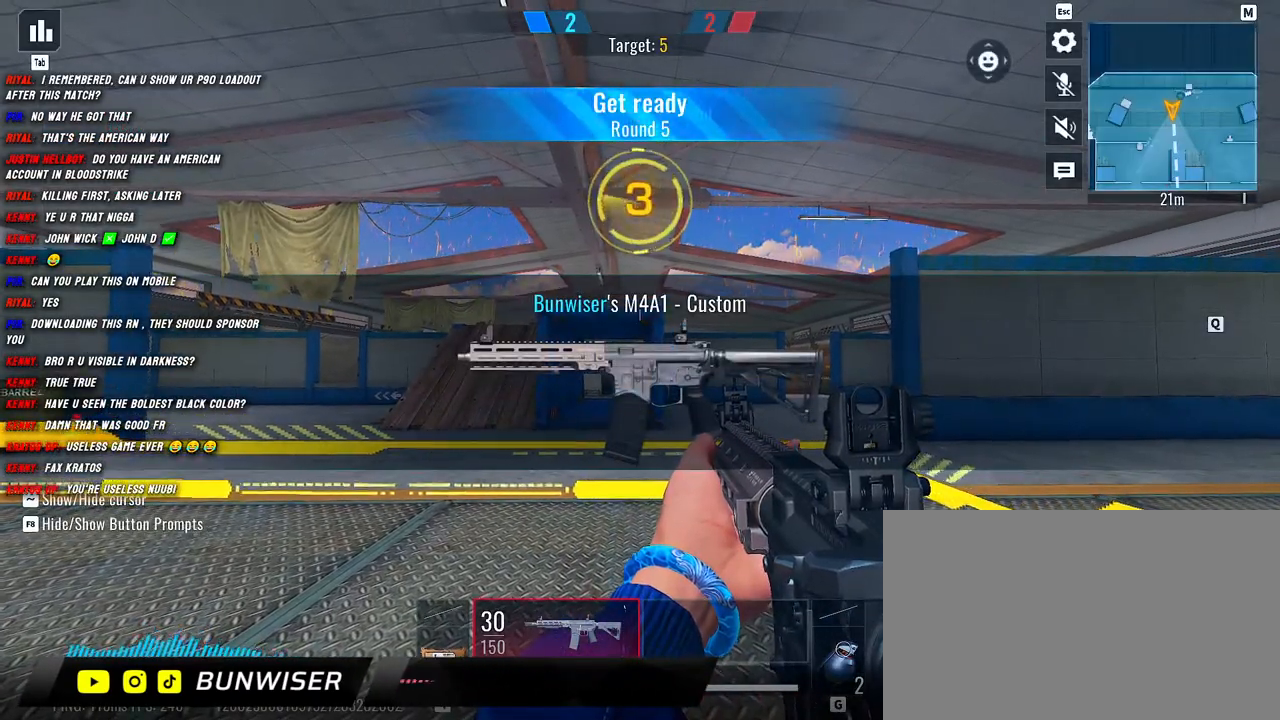
{"keys": [], "mouse": [], "events": []}
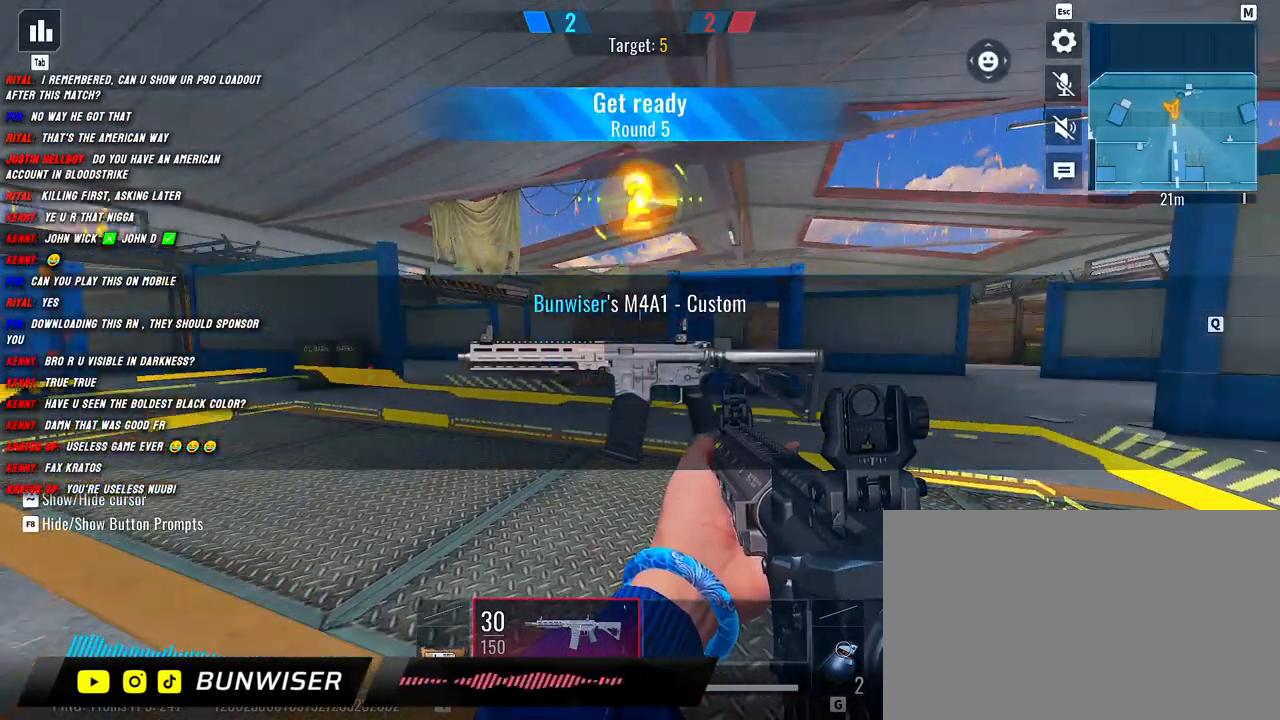
{"keys": [], "mouse": [], "events": []}
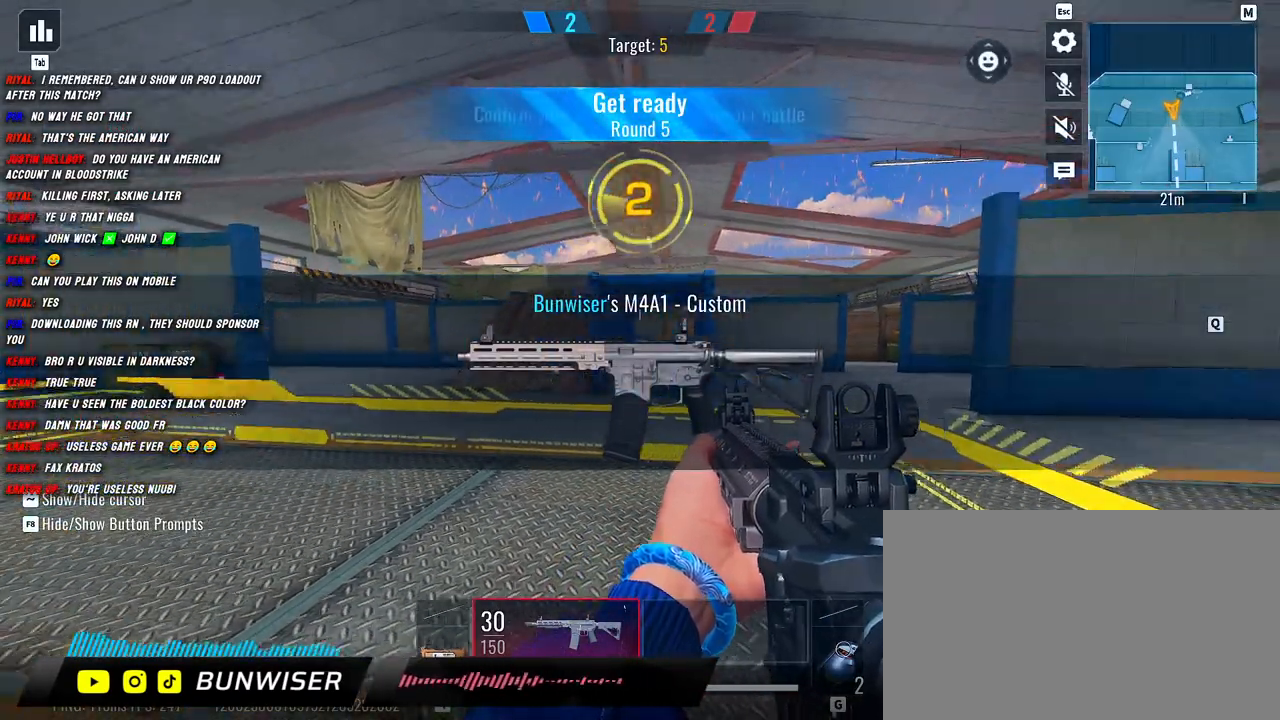
{"keys": [], "mouse": [], "events": []}
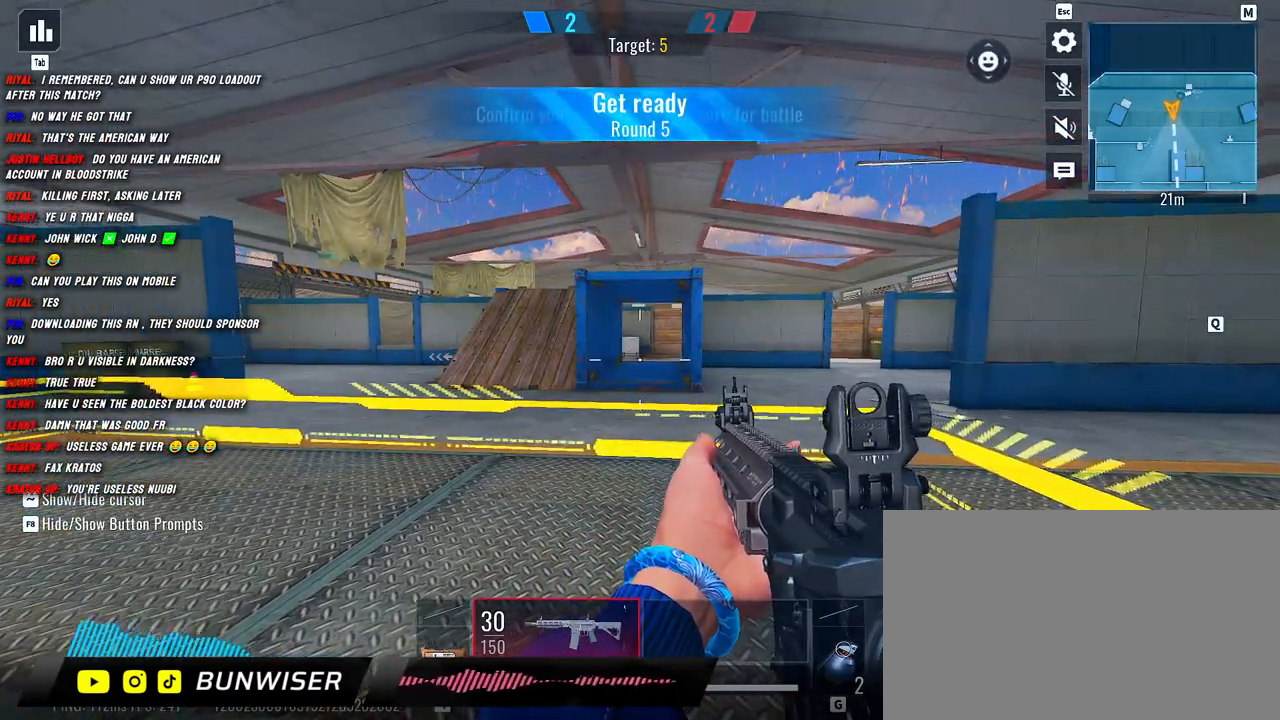
{"keys": ["w"], "mouse": [], "events": [[17, "shift", "down"], [34, "a", "down"], [34, "w", "down"], [117, "a", "up"], [217, "shift", "up"], [300, "shift", "down"], [317, "a", "down"], [400, "a", "up"], [434, "shift", "up"]]}
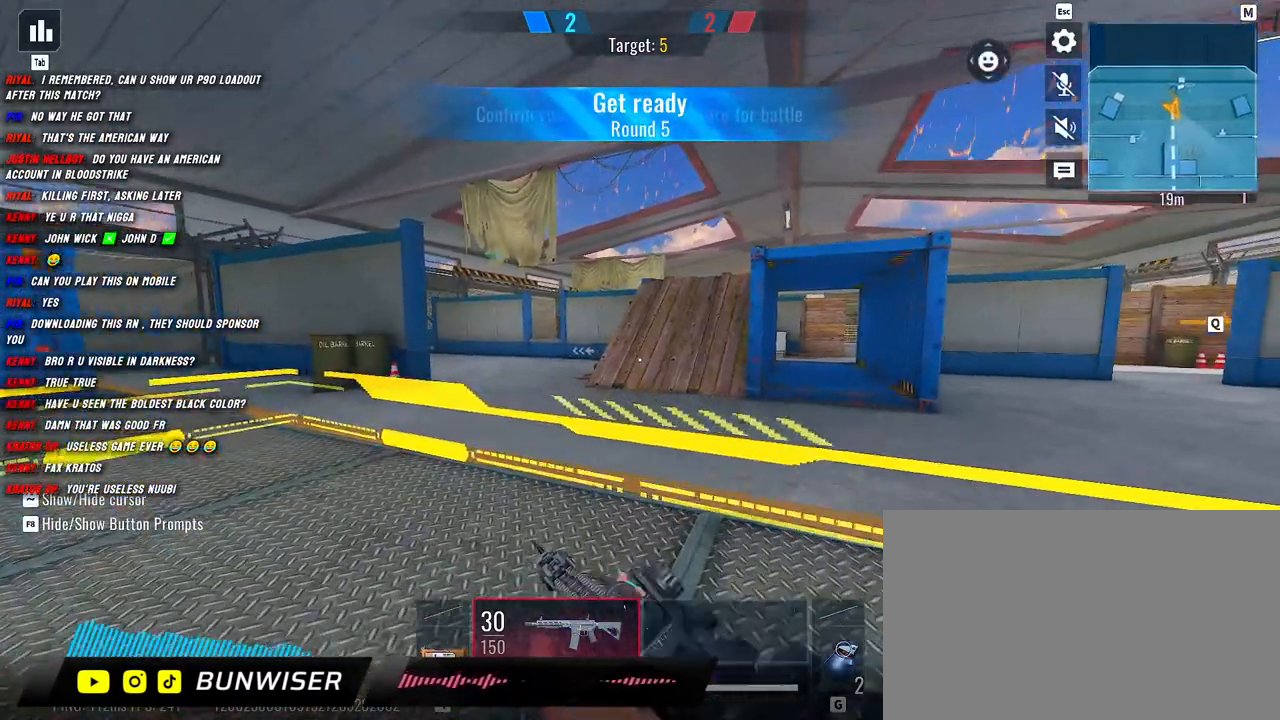
{"keys": ["shift", "w"], "mouse": [], "events": [[50, "shift", "down"], [100, "shift", "up"], [217, "shift", "down"]]}
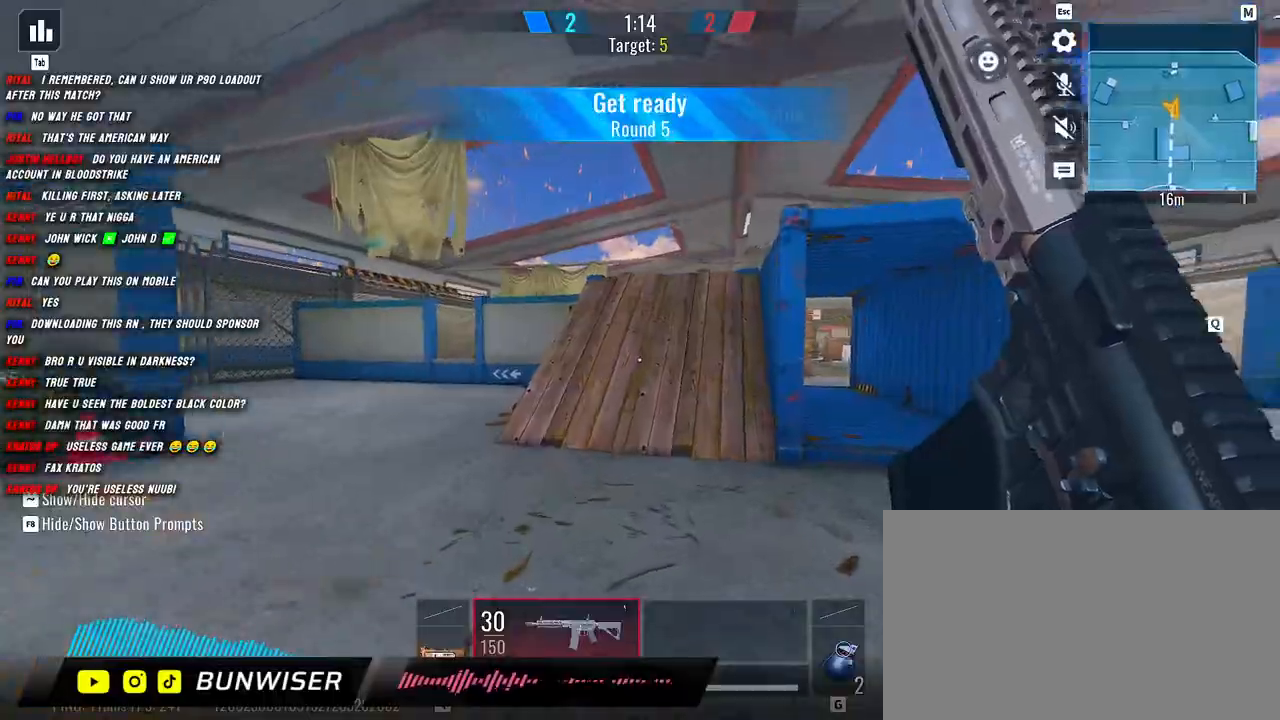
{"keys": ["shift", "w"], "mouse": [], "events": []}
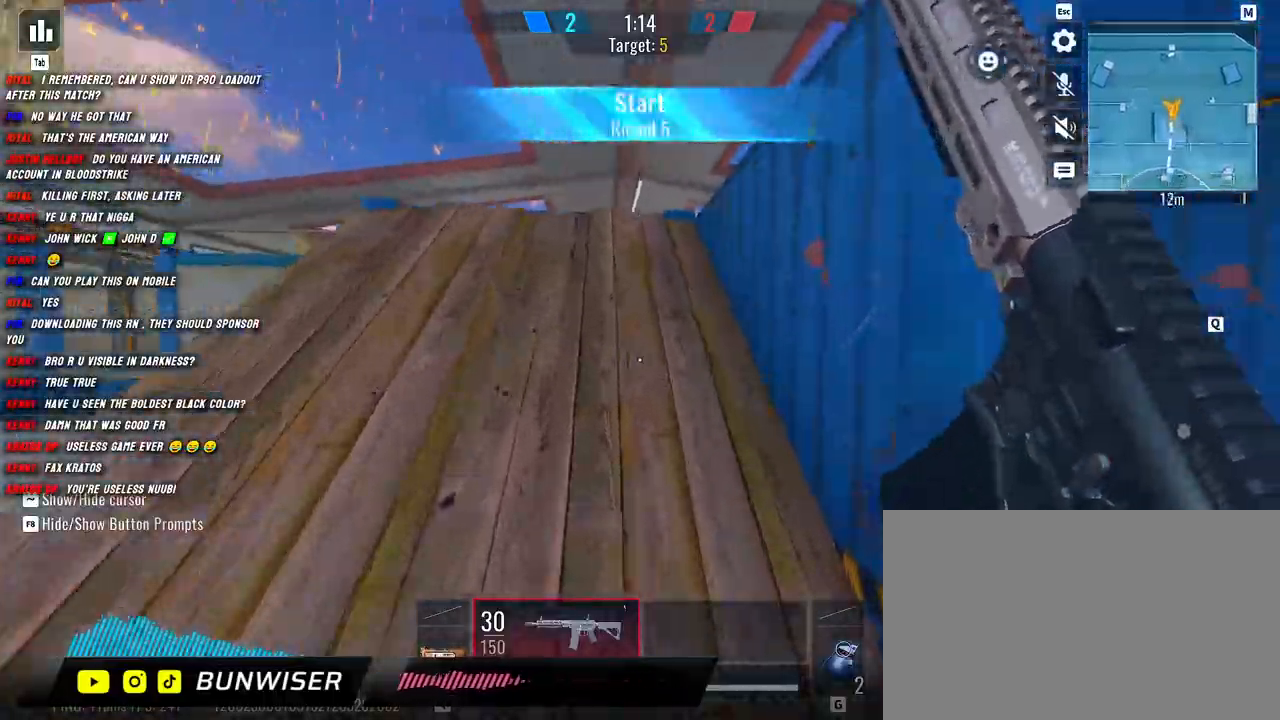
{"keys": ["a", "shift", "w"], "mouse": ["right"], "events": [[417, "a", "down"], [417, "mouse_right", "down"]]}
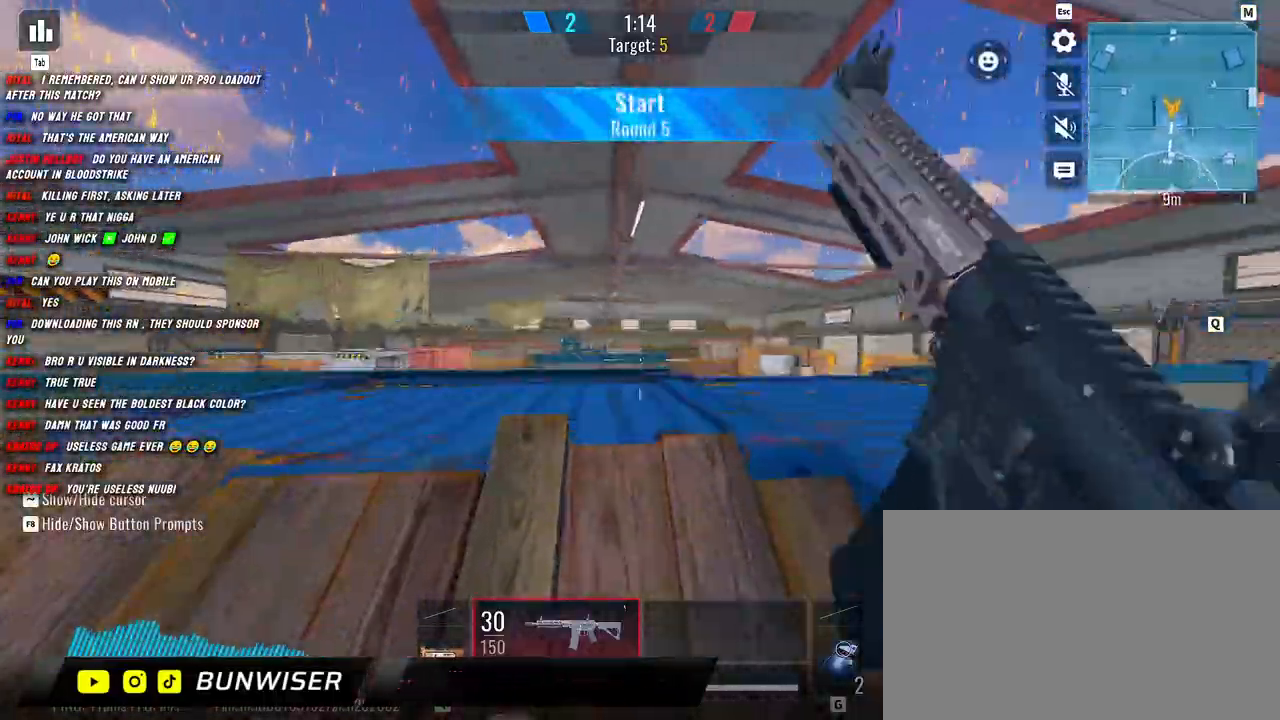
{"keys": ["a", "w"], "mouse": ["right"], "events": [[50, "w", "up"], [134, "shift", "up"], [184, "d", "down"], [200, "a", "up"], [334, "a", "down"], [334, "d", "up"], [467, "w", "down"]]}
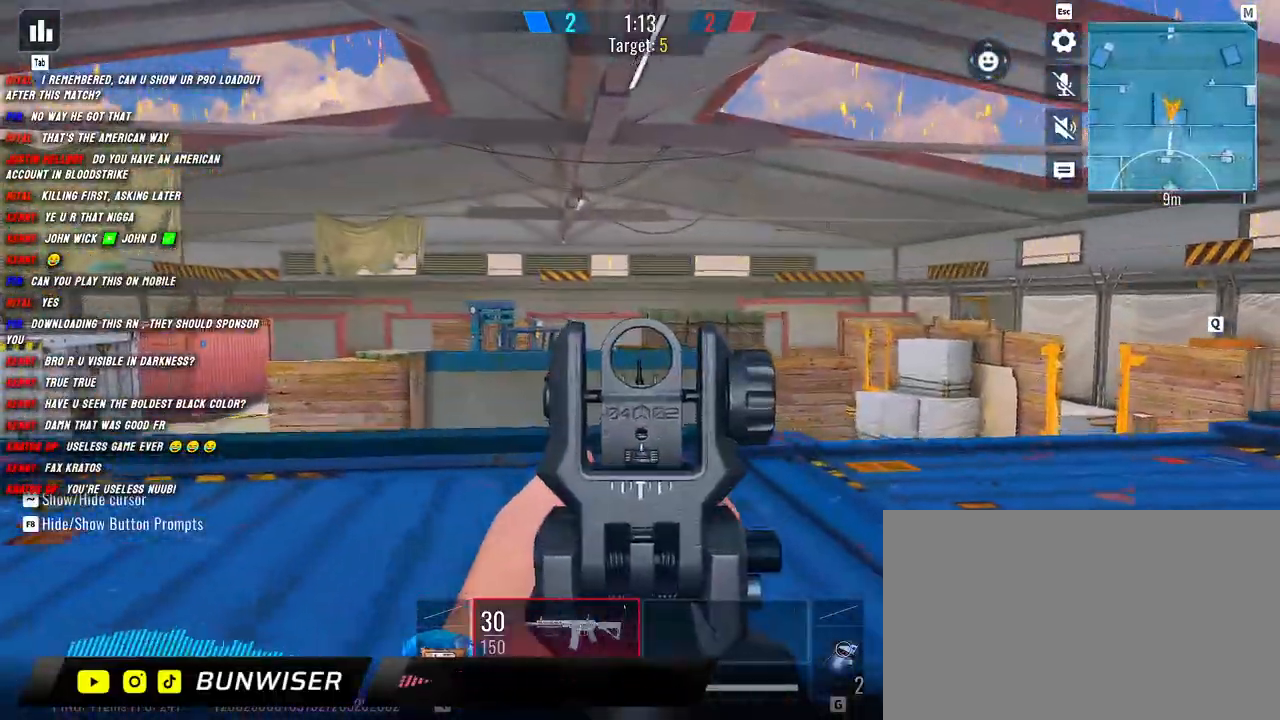
{"keys": ["shift", "w"], "mouse": [], "events": [[17, "a", "up"], [50, "mouse_right", "up"], [134, "shift", "down"], [250, "shift", "up"], [334, "shift", "down"]]}
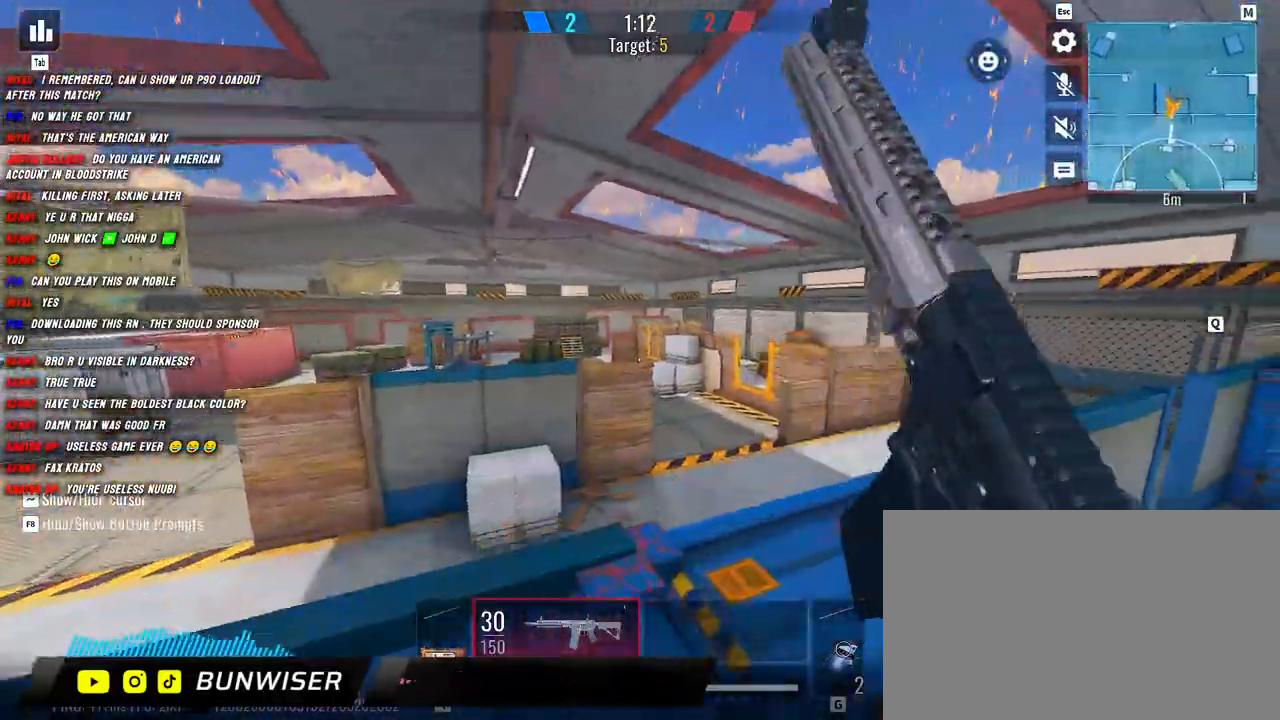
{"keys": ["shift", "w"], "mouse": [], "events": [[117, "d", "down"], [150, "space", "down"], [234, "d", "up"], [250, "space", "up"], [317, "d", "down"], [450, "d", "up"]]}
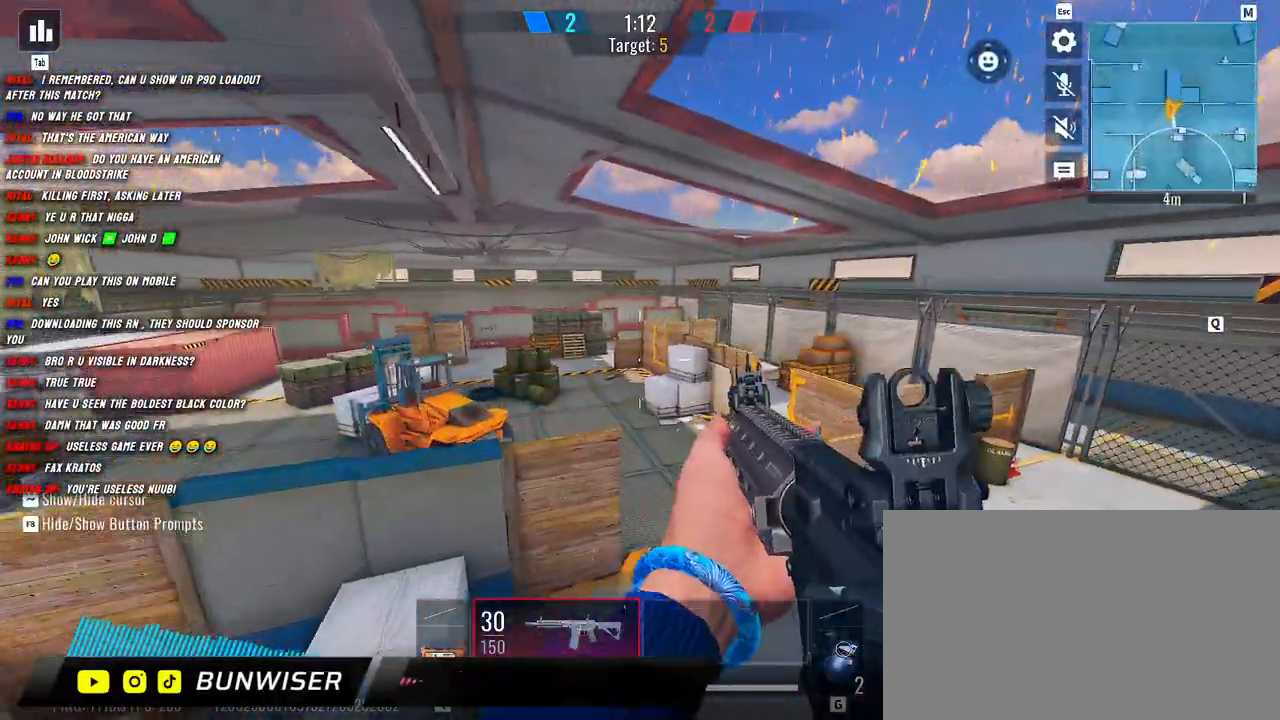
{"keys": ["w"], "mouse": [], "events": [[484, "shift", "up"]]}
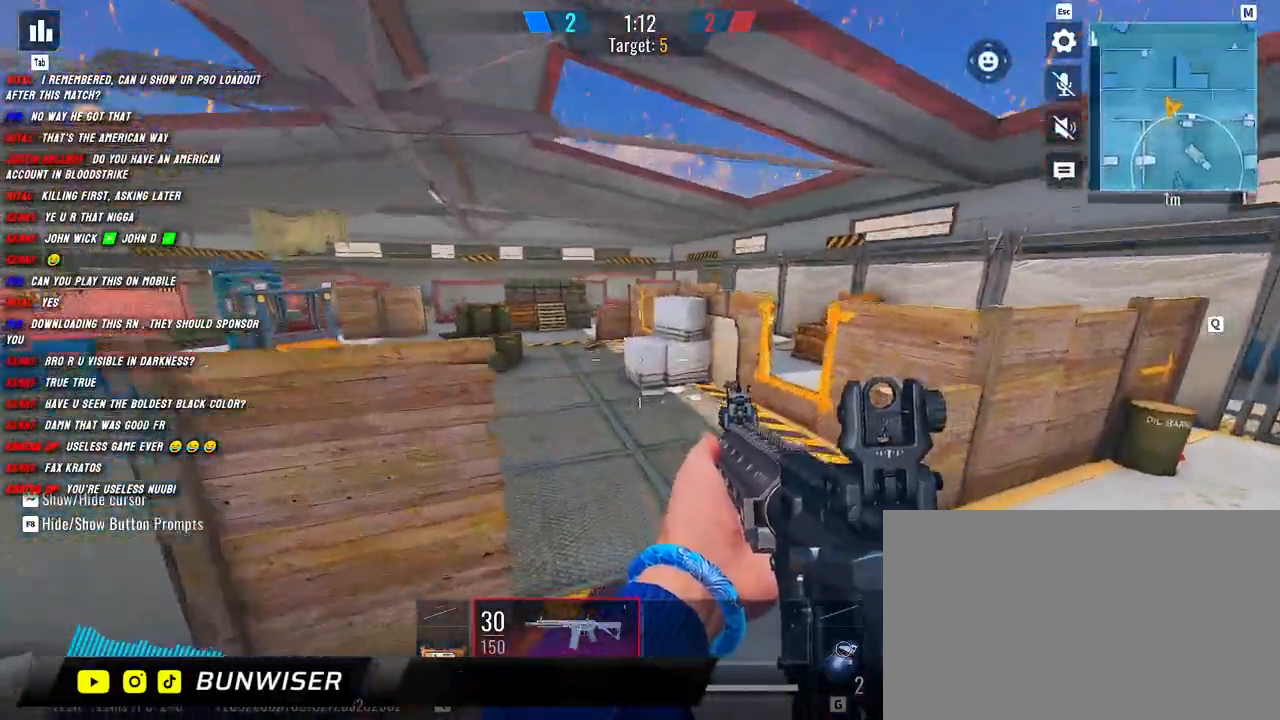
{"keys": ["shift", "w"], "mouse": [], "events": [[117, "shift", "down"], [184, "shift", "up"], [284, "shift", "down"], [334, "shift", "up"], [434, "shift", "down"]]}
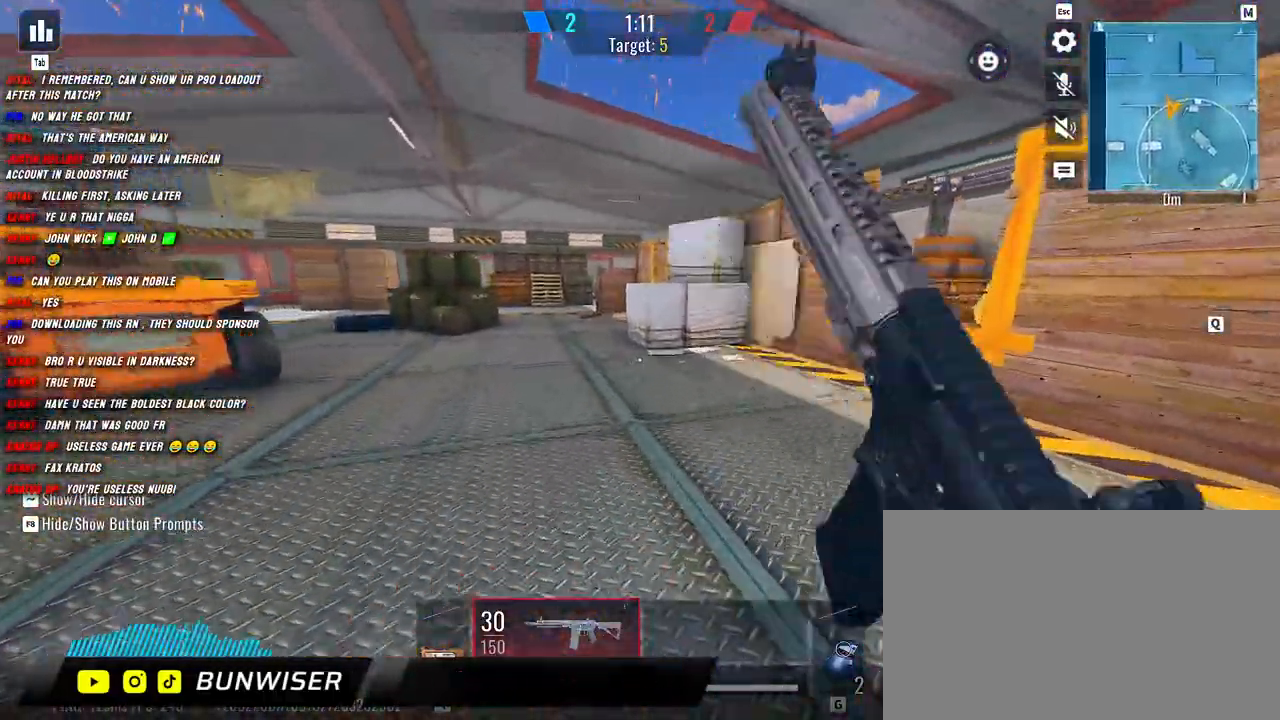
{"keys": ["shift", "w"], "mouse": [], "events": [[134, "shift", "up"], [250, "shift", "down"]]}
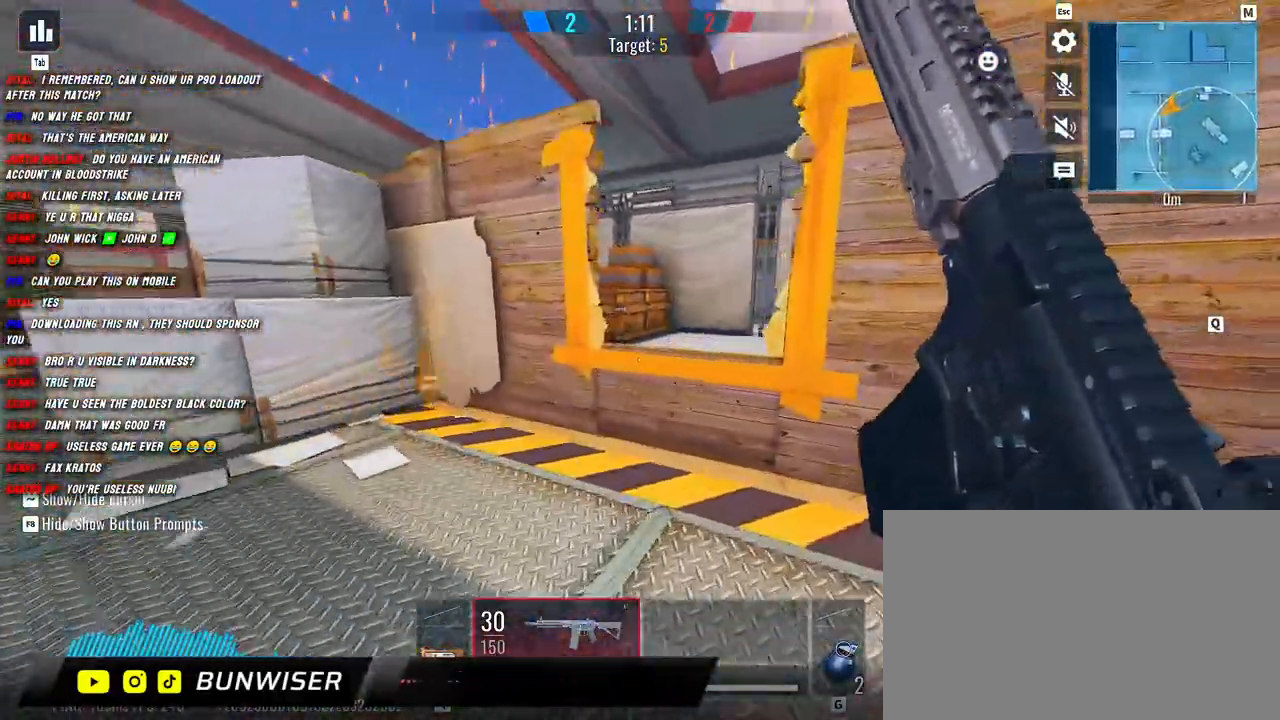
{"keys": ["d", "shift", "w"], "mouse": [], "events": [[184, "space", "down"], [284, "space", "up"], [400, "d", "down"]]}
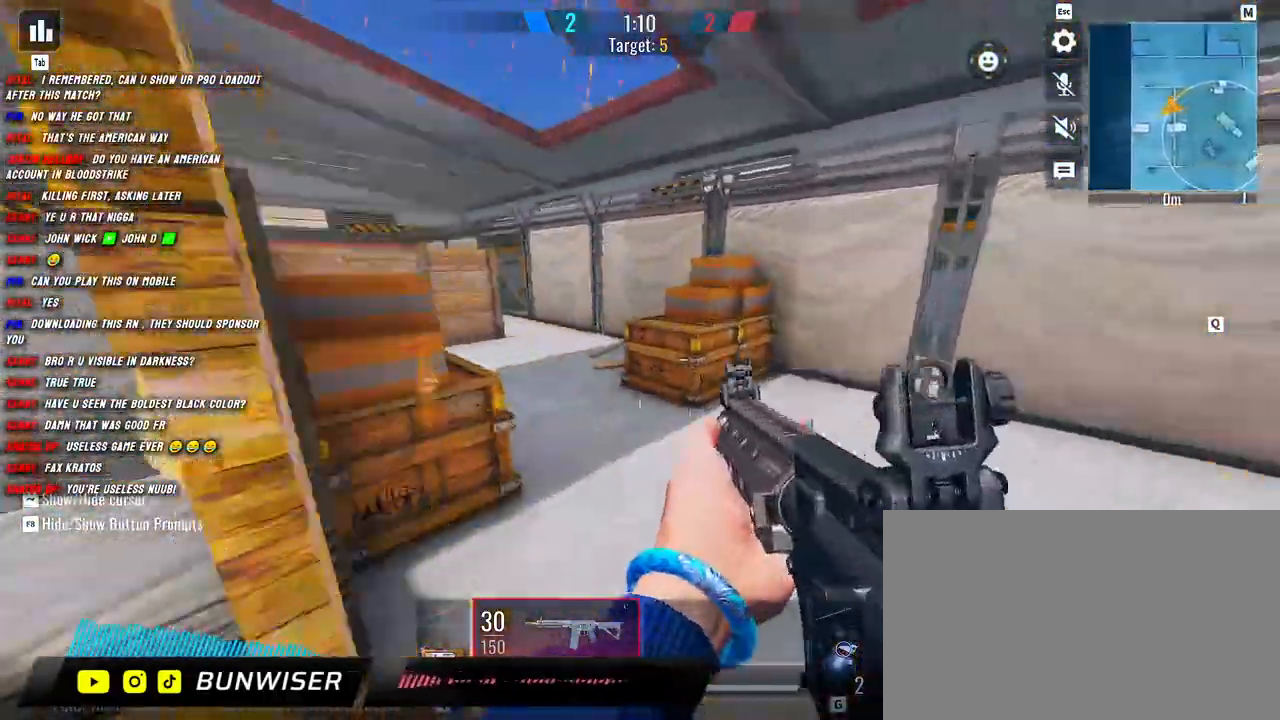
{"keys": ["a", "shift", "w"], "mouse": [], "events": [[167, "shift", "up"], [217, "d", "up"], [334, "a", "down"], [367, "shift", "down"]]}
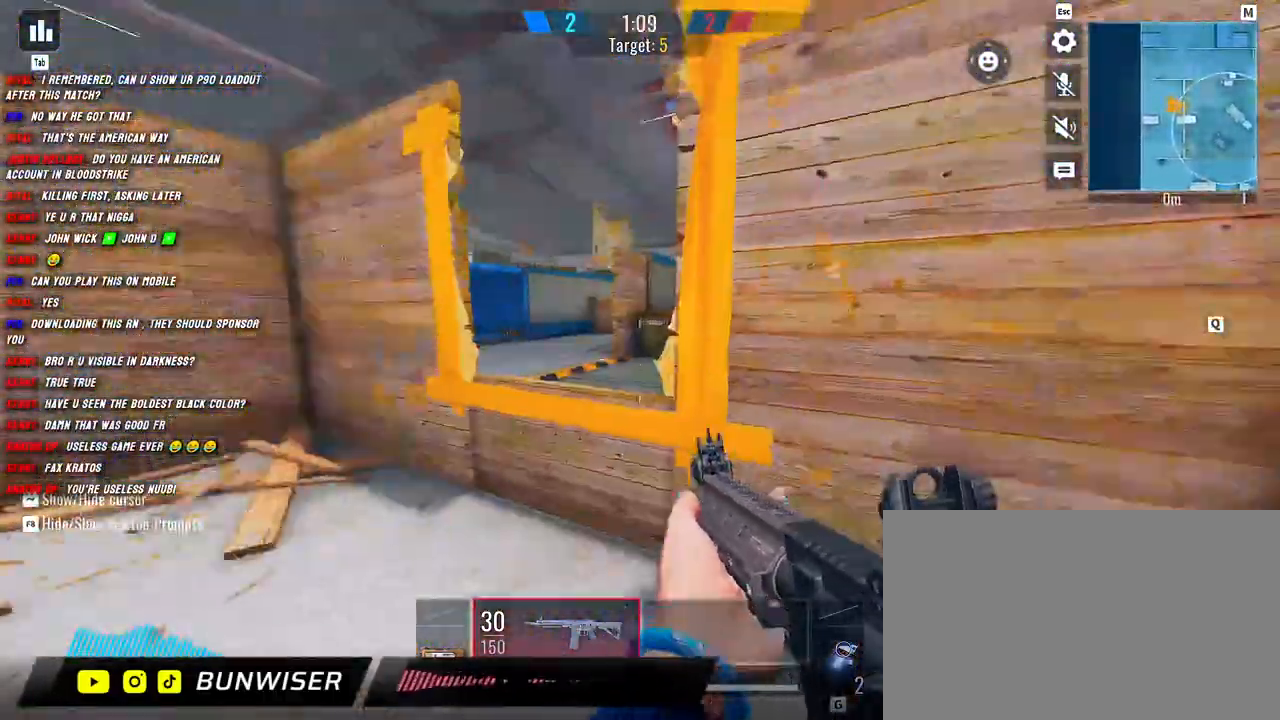
{"keys": ["a", "shift", "w"], "mouse": ["right"], "events": [[117, "space", "down"], [217, "space", "up"], [367, "mouse_right", "down"], [367, "space", "down"], [467, "space", "up"]]}
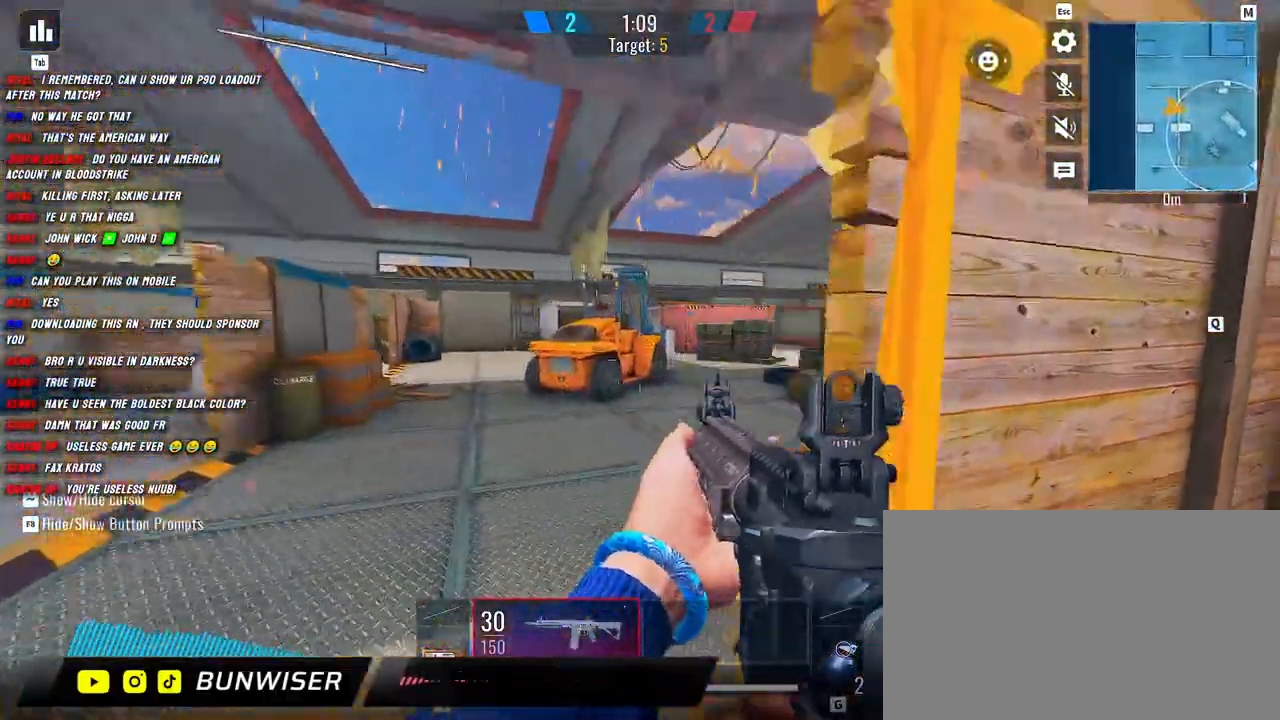
{"keys": ["a", "s"], "mouse": ["right"], "events": [[217, "w", "up"], [234, "a", "up"], [250, "d", "down"], [250, "shift", "up"], [384, "s", "down"], [467, "a", "down"], [467, "d", "up"]]}